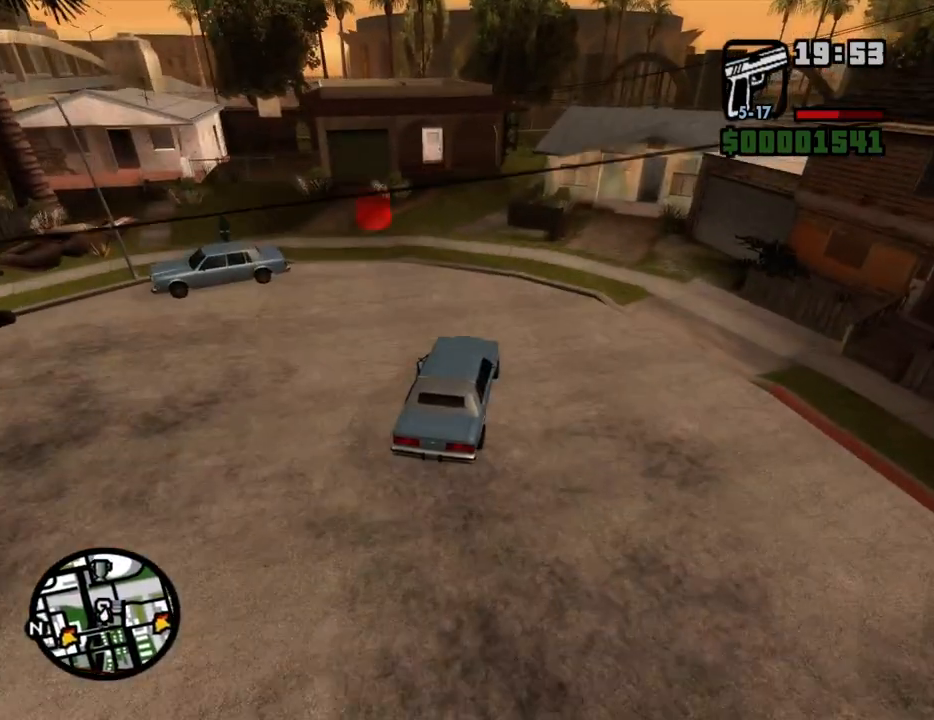
Gameplay with keyboard and mouse; each line is a JSON object with the keys and mouse buttons held at the frame after it. "events" lists presses ("down") and releases ("up") of "1", "2", "3", "4", "5", "6", "8", "a", "alt", "c", "ctrl", "d", "down", "e", "escape", "f", "f1", "f2", "f3", "g", "h", "left", "num2", "q", "r", "right", "s", "shift", "space", "t", "tab", "up", "v", "w", "x", "z", "mouse_left", "mouse_middle", "mouse_right", "mouse_wheel_up" and "mouse_wheel_down" between this image and that frame as [ms after this image, input, new state], when the widget could be followed in between. "mouse_left", "mouse_middle", "mouse_right", "mouse_wheel_up", "mouse_wheel_down" = the "left", "middle", "right", "wheel_up", "wheel_down" buttons of the "mouse" list. No other keys are recorded. Mouse movement is not recorded.
{"keys": ["d", "s"], "mouse": [], "events": [[201, "a", "down"], [302, "a", "up"], [385, "d", "down"]]}
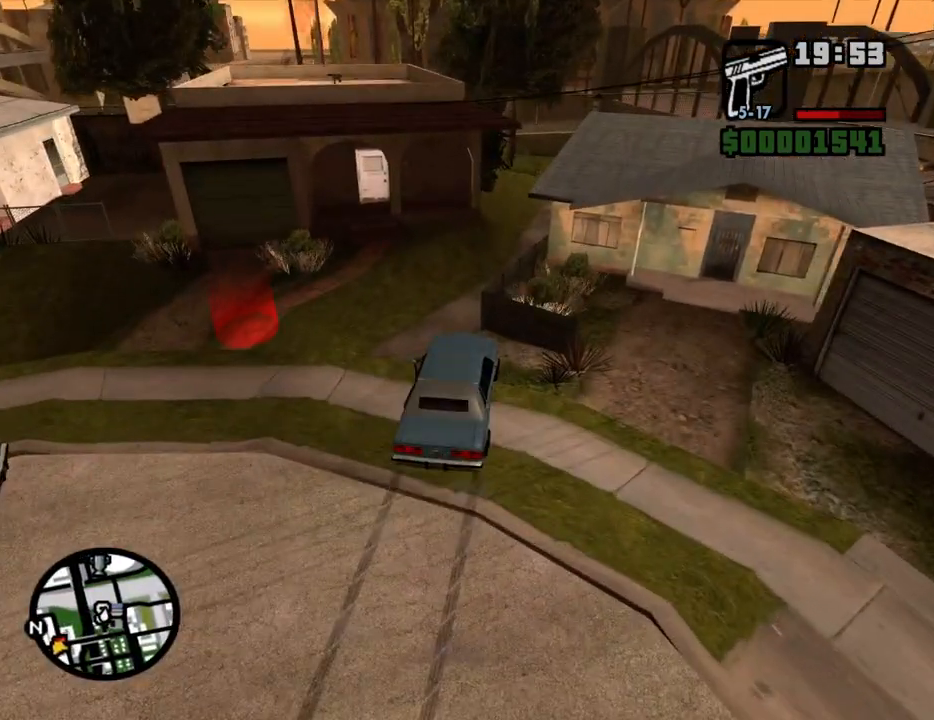
{"keys": ["f", "s"], "mouse": [], "events": [[335, "d", "up"], [419, "f", "down"]]}
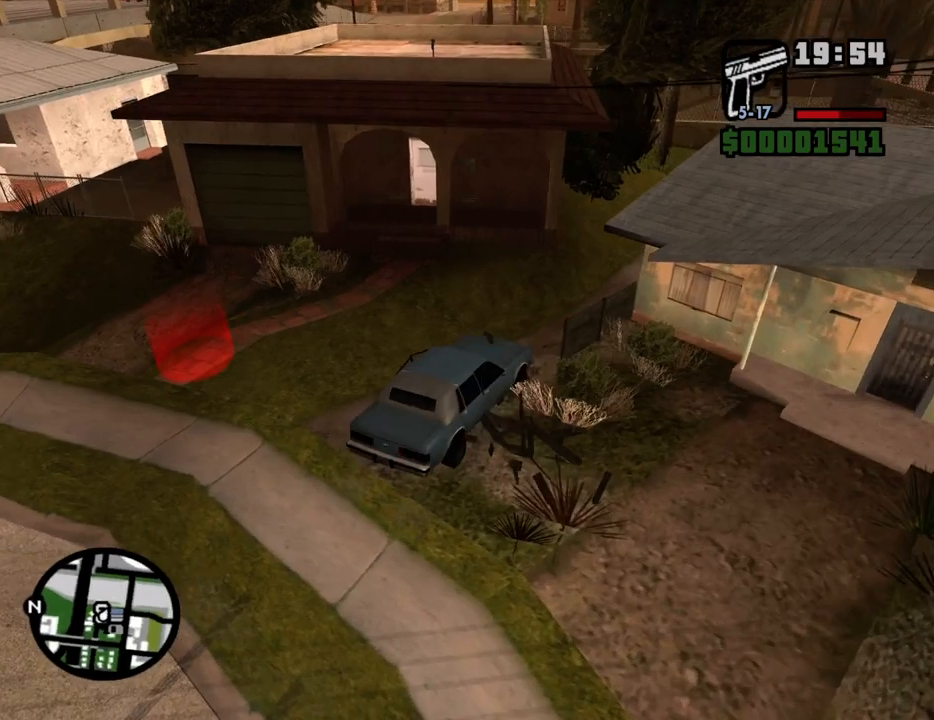
{"keys": [], "mouse": [], "events": [[117, "s", "up"], [151, "f", "up"], [201, "f", "down"], [301, "f", "up"], [352, "f", "down"], [486, "f", "up"]]}
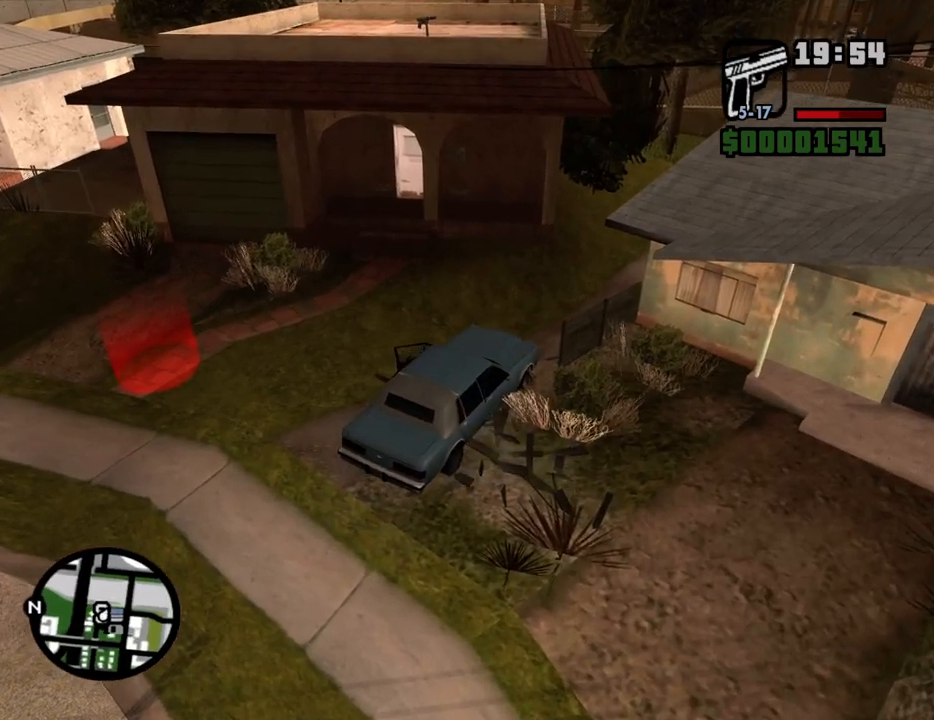
{"keys": ["4", "w"], "mouse": [], "events": [[83, "w", "down"], [268, "4", "down"], [368, "4", "up"], [452, "4", "down"]]}
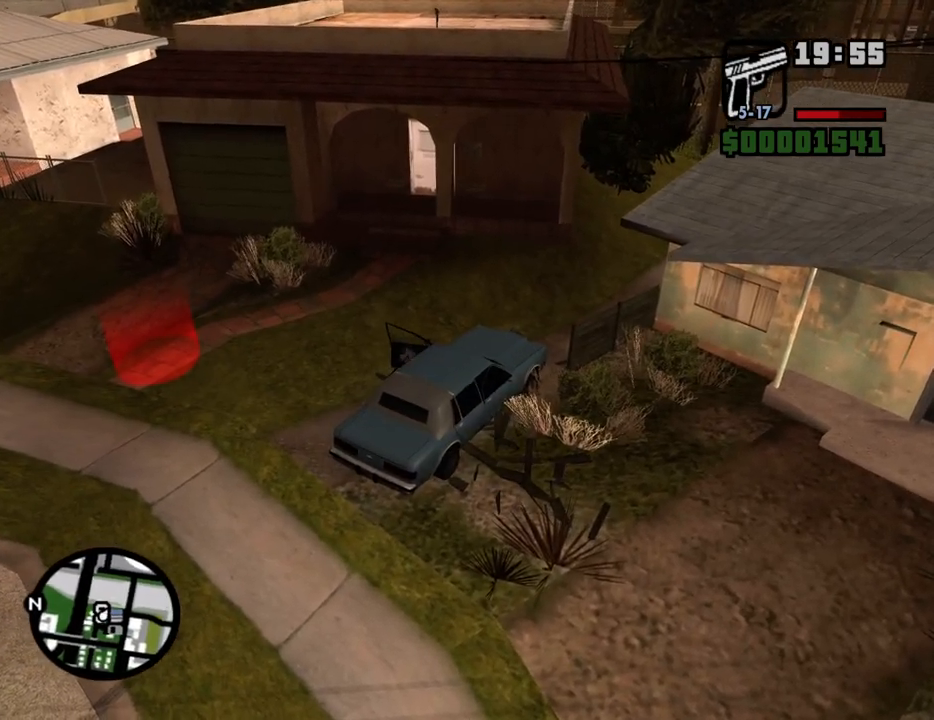
{"keys": ["4", "w"], "mouse": [], "events": [[51, "4", "up"], [101, "4", "down"], [185, "4", "up"], [285, "4", "down"], [386, "4", "up"], [470, "4", "down"]]}
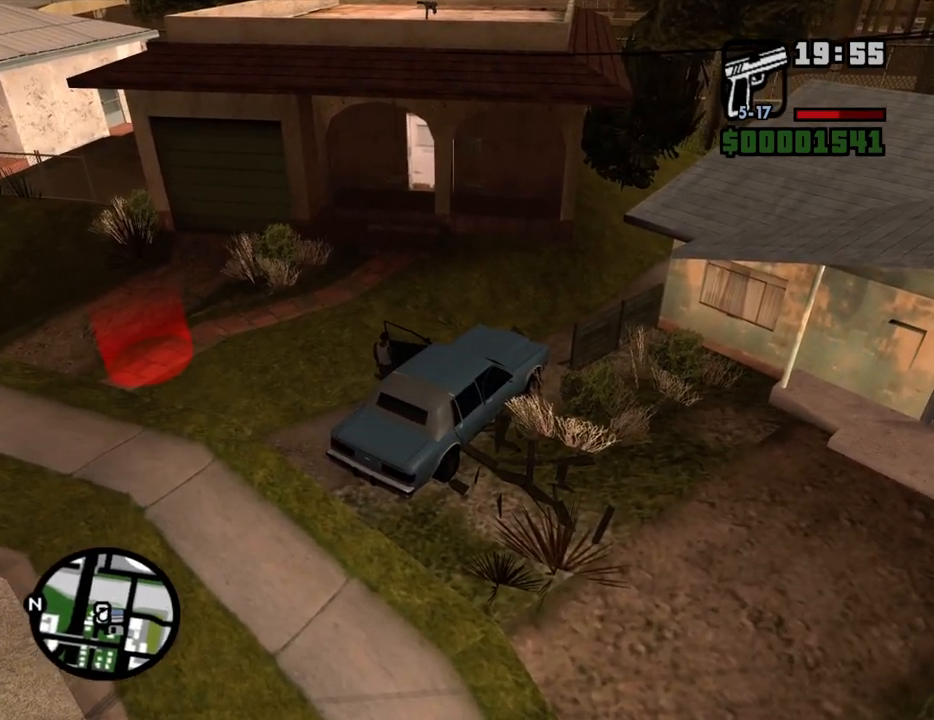
{"keys": ["4", "w"], "mouse": [], "events": [[67, "4", "up"], [117, "4", "down"], [184, "4", "up"], [285, "4", "down"], [369, "4", "up"], [419, "4", "down"]]}
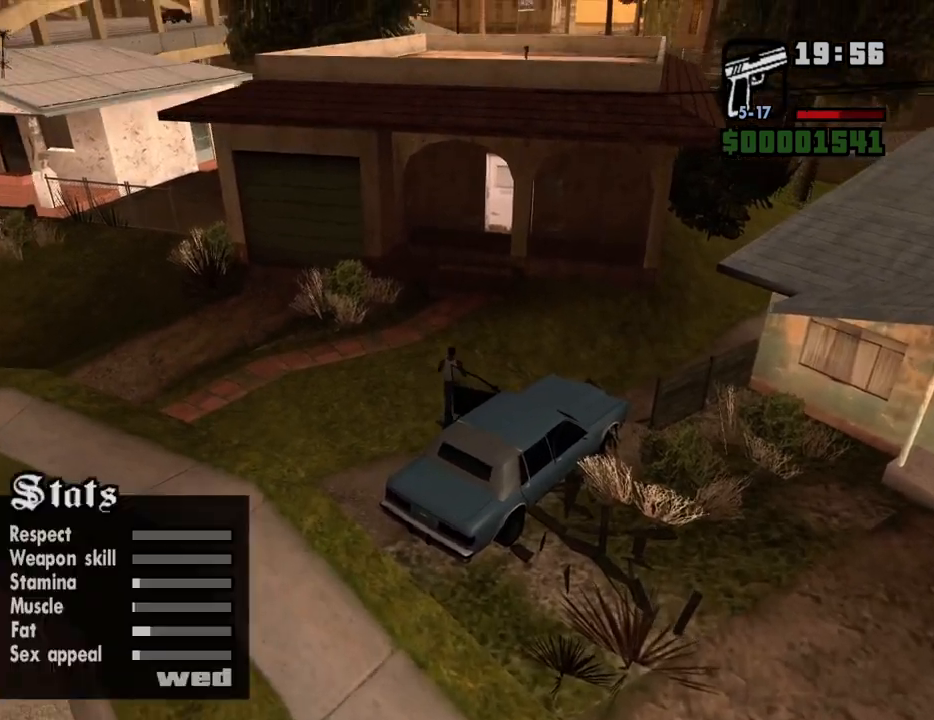
{"keys": ["f", "w"], "mouse": [], "events": [[67, "4", "up"], [117, "4", "down"], [201, "4", "up"], [201, "f", "down"]]}
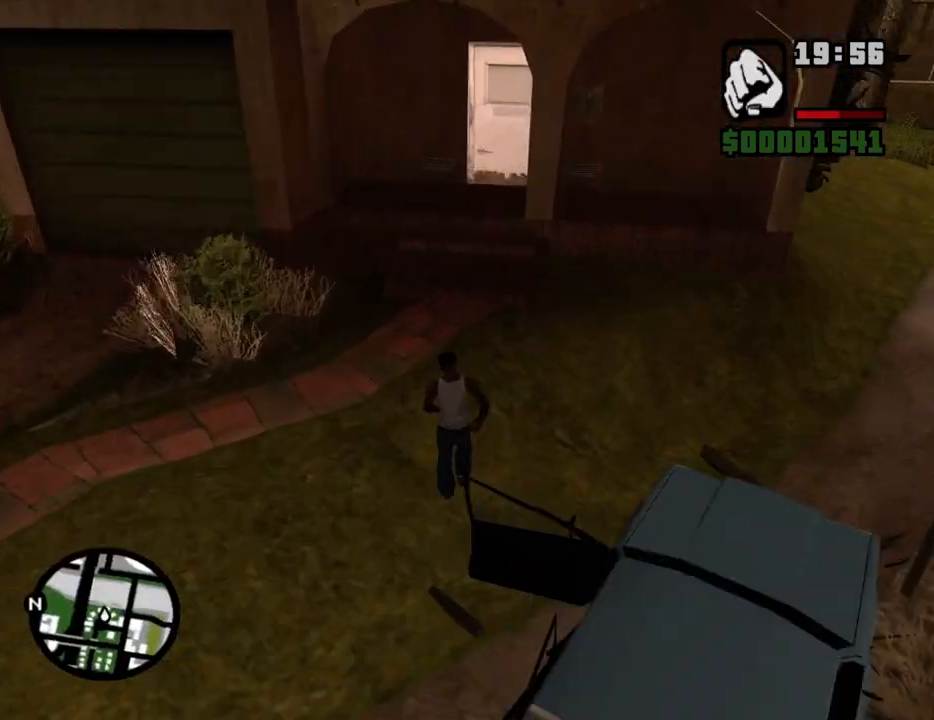
{"keys": ["f", "w"], "mouse": [], "events": []}
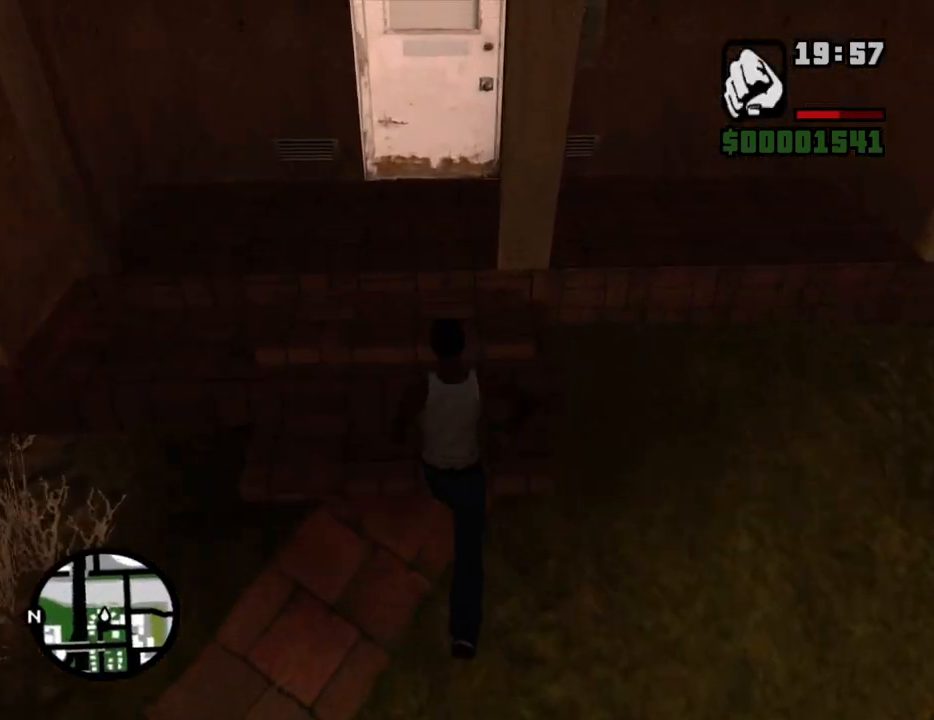
{"keys": ["f", "w"], "mouse": [], "events": []}
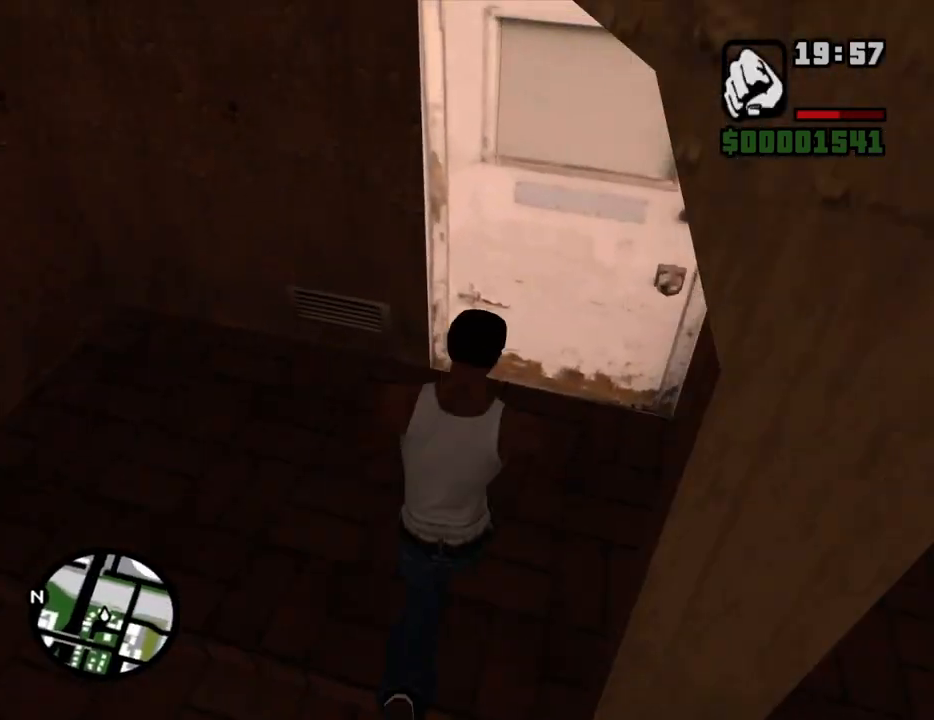
{"keys": ["f", "w"], "mouse": [], "events": []}
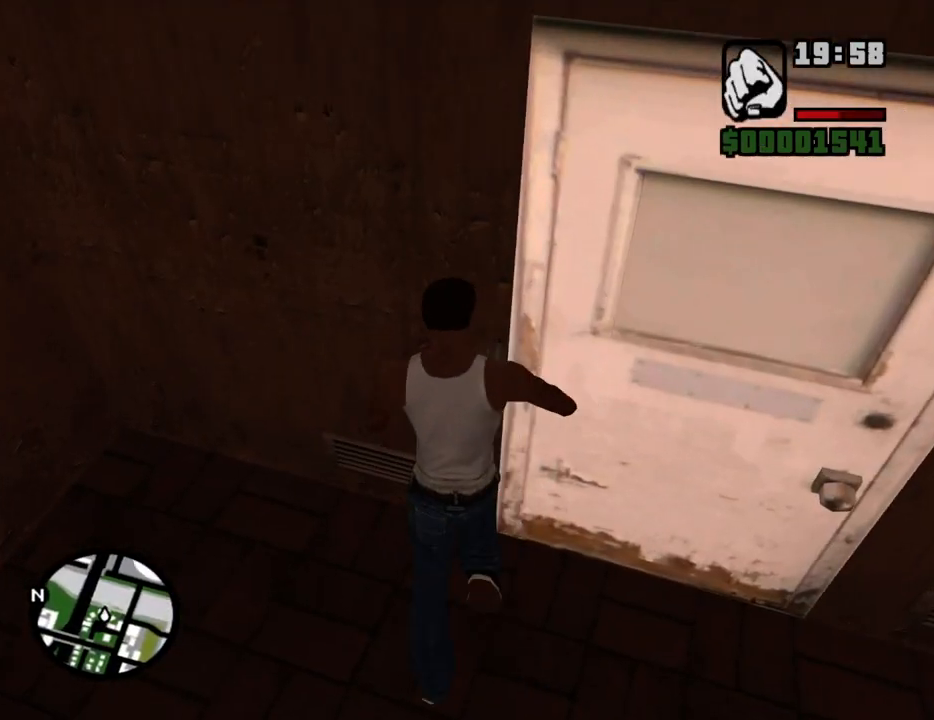
{"keys": ["a", "f", "w"], "mouse": [], "events": [[419, "a", "down"]]}
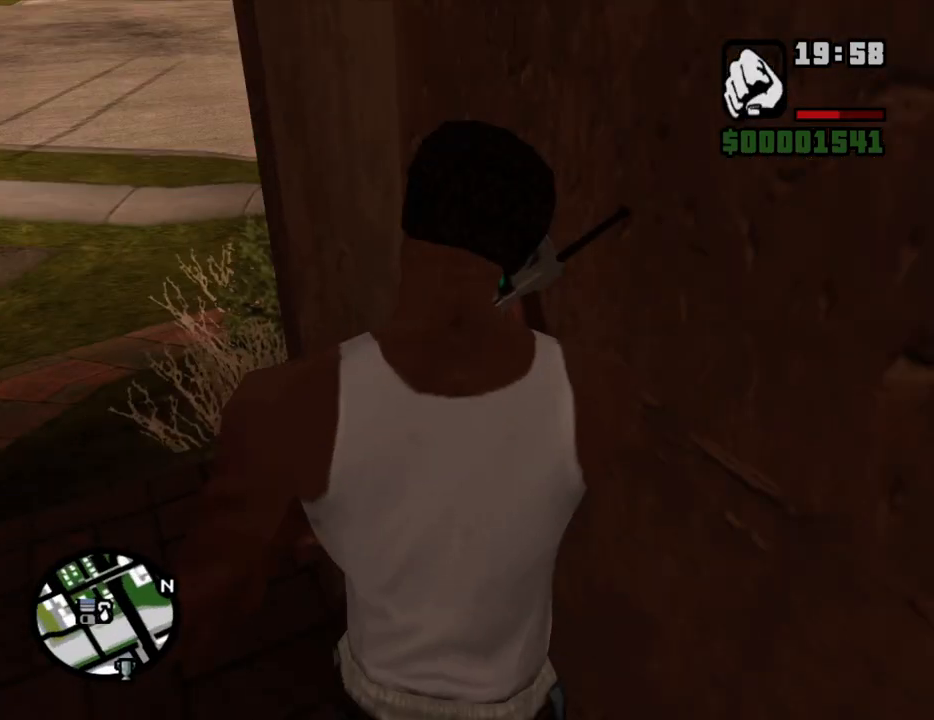
{"keys": ["a", "w"], "mouse": [], "events": [[419, "f", "up"]]}
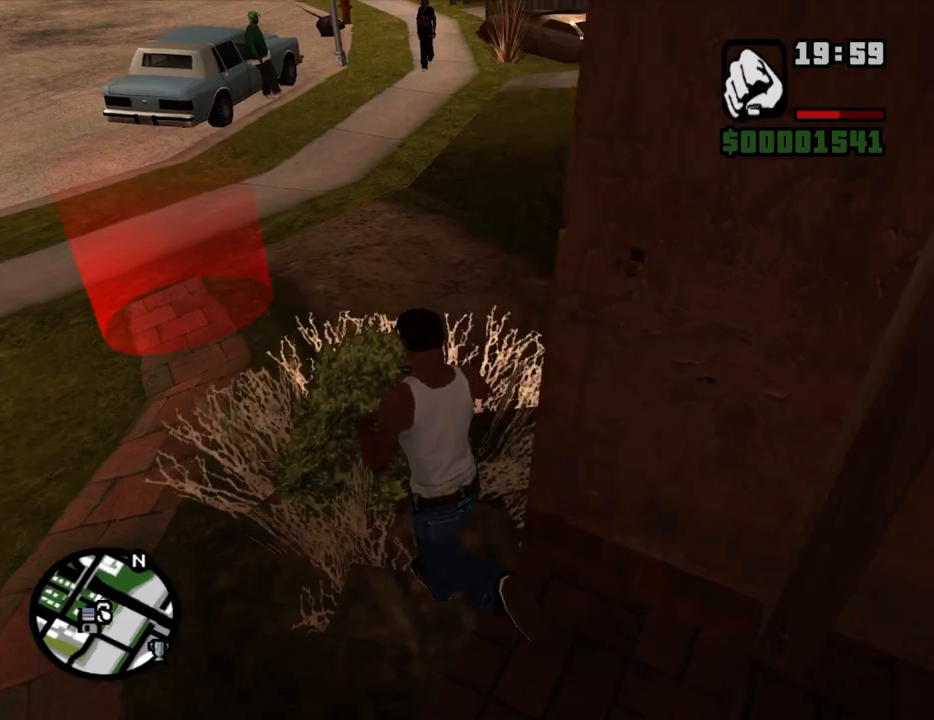
{"keys": ["a", "w"], "mouse": [], "events": []}
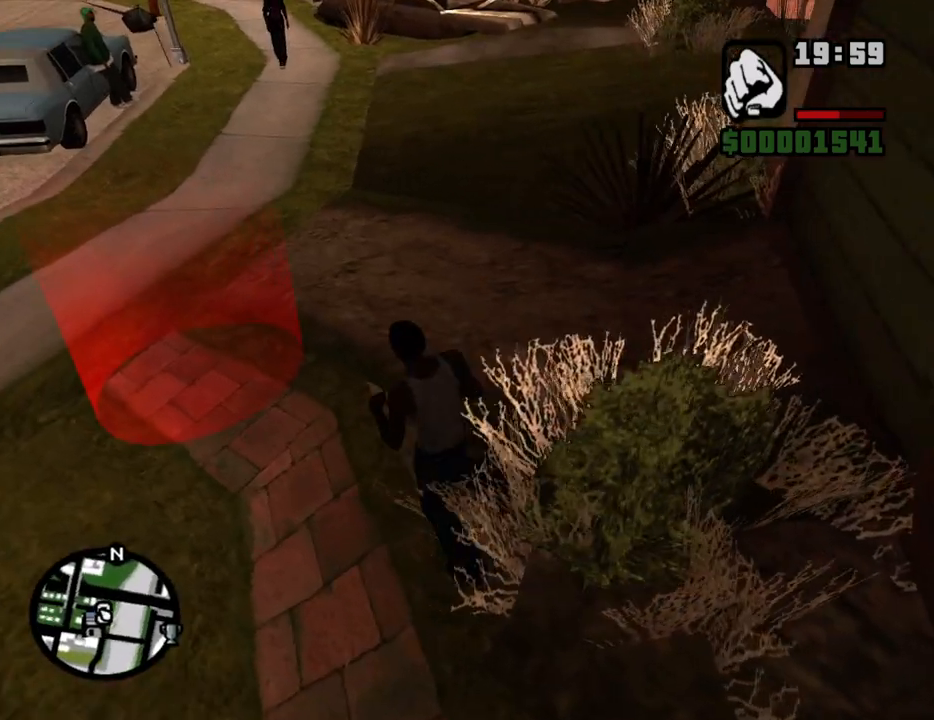
{"keys": ["a", "w"], "mouse": [], "events": [[335, "f3", "down"], [419, "f3", "up"]]}
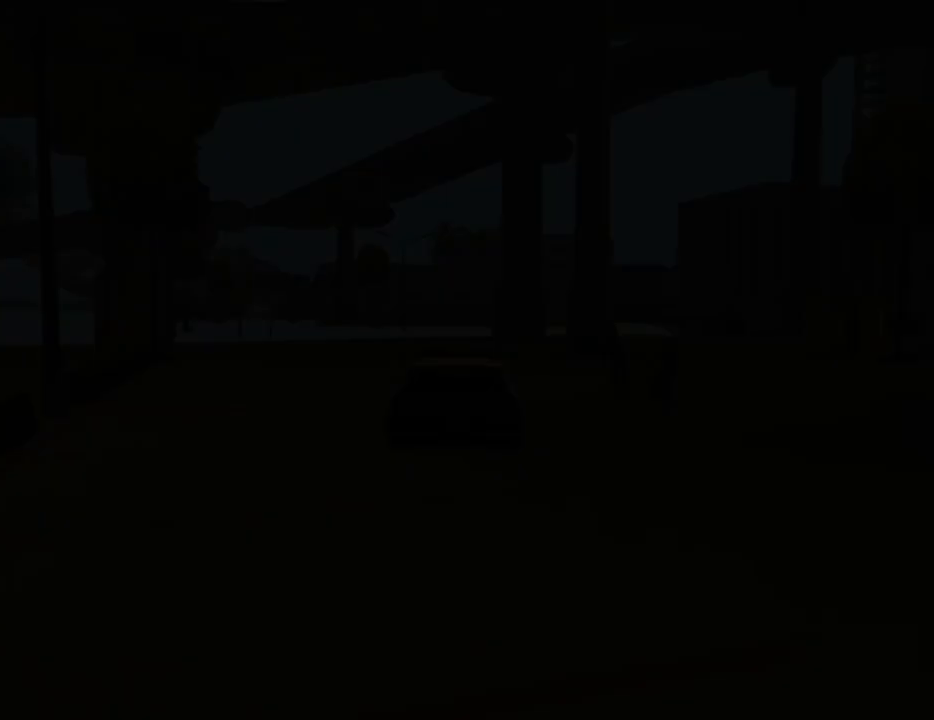
{"keys": ["d", "space"], "mouse": [], "events": [[67, "w", "up"], [251, "a", "up"], [301, "d", "down"], [301, "space", "down"], [351, "d", "up"], [385, "a", "down"], [385, "space", "up"], [385, "w", "down"], [435, "a", "up"], [486, "d", "down"], [486, "space", "down"], [486, "w", "up"]]}
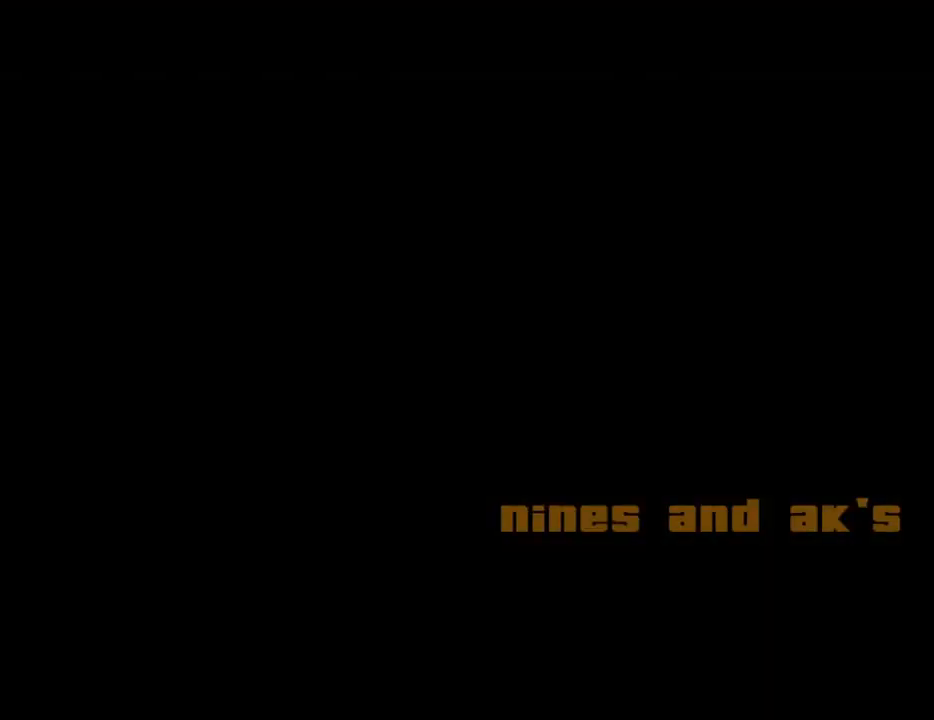
{"keys": [], "mouse": [], "events": [[34, "d", "up"], [84, "a", "down"], [84, "space", "up"], [84, "w", "down"], [134, "a", "up"], [134, "w", "up"], [168, "d", "down"], [168, "space", "down"], [218, "d", "up"], [268, "a", "down"], [268, "space", "up"], [268, "w", "down"], [319, "a", "up"], [319, "w", "up"], [369, "d", "down"], [369, "space", "down"], [403, "d", "up"], [453, "a", "down"], [453, "space", "up"], [453, "w", "down"], [503, "a", "up"], [503, "w", "up"]]}
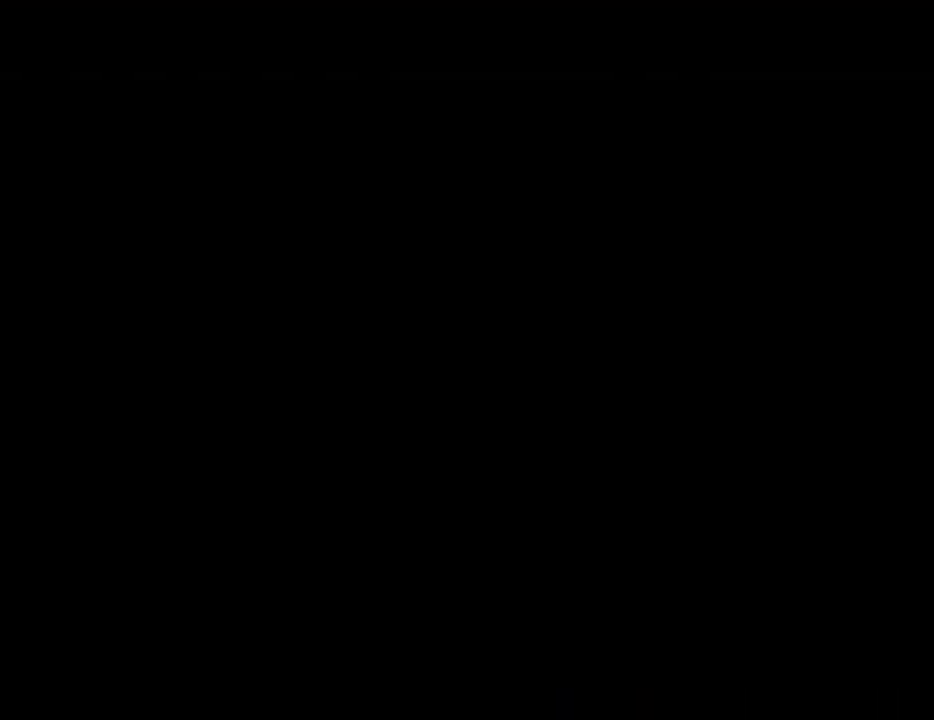
{"keys": ["a", "w"], "mouse": [], "events": [[50, "d", "down"], [50, "space", "down"], [101, "d", "up"], [134, "a", "down"], [134, "space", "up"], [134, "w", "down"], [235, "space", "down"], [285, "space", "up"], [369, "space", "down"], [469, "space", "up"]]}
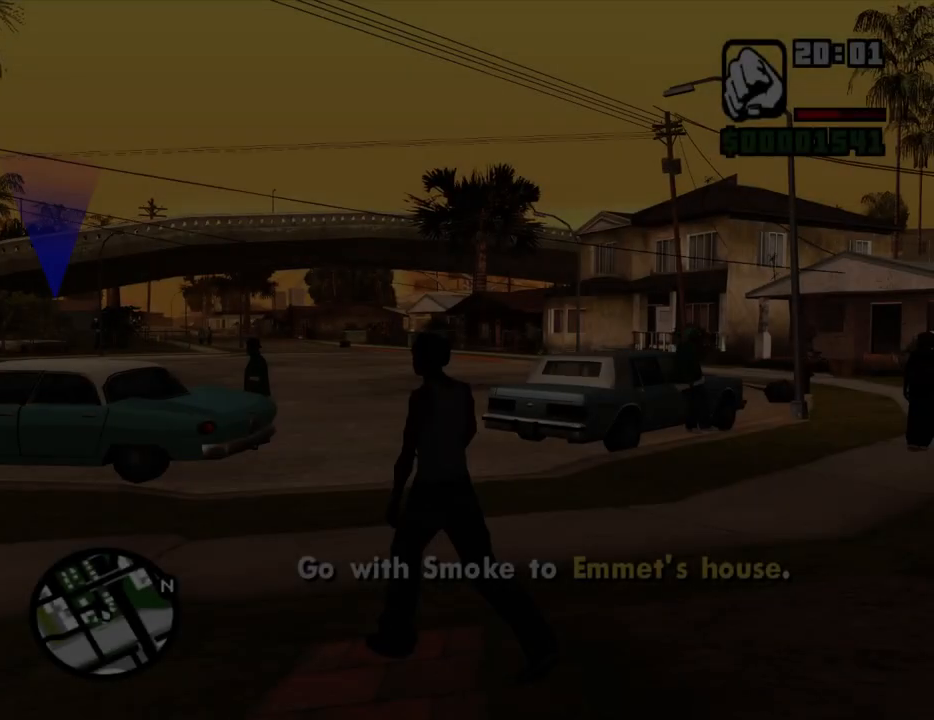
{"keys": ["a", "w"], "mouse": [], "events": [[67, "space", "down"], [117, "space", "up"], [201, "space", "down"], [234, "space", "up"], [335, "space", "down"], [419, "space", "up"]]}
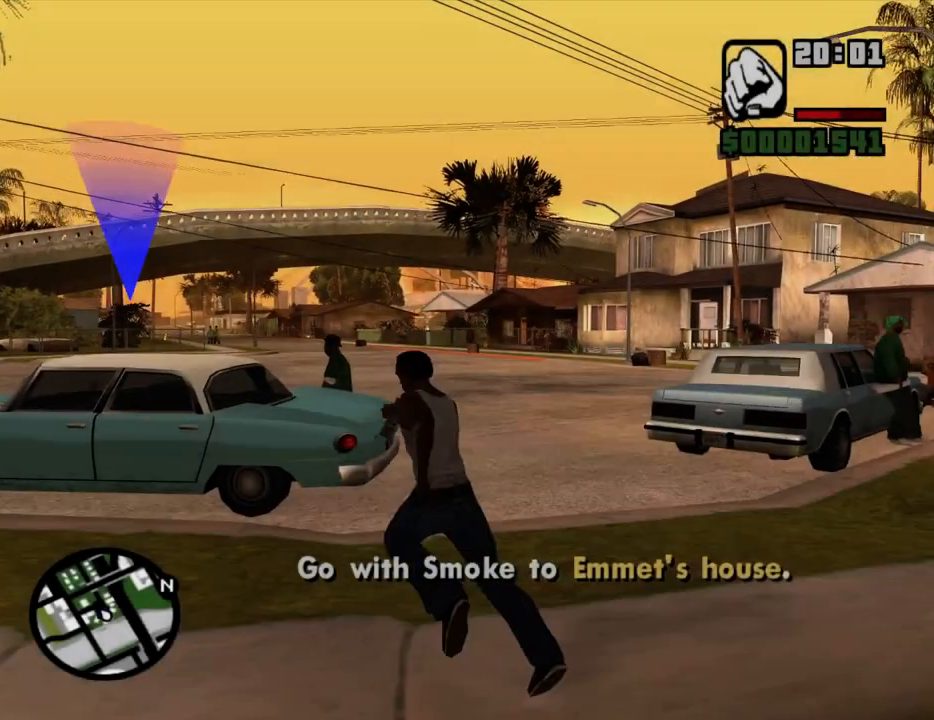
{"keys": ["f"], "mouse": [], "events": [[16, "space", "down"], [67, "space", "up"], [150, "space", "down"], [201, "f", "down"], [201, "space", "up"], [251, "a", "up"], [251, "f", "up"], [251, "w", "up"], [352, "f", "down"], [385, "f", "up"], [435, "f", "down"]]}
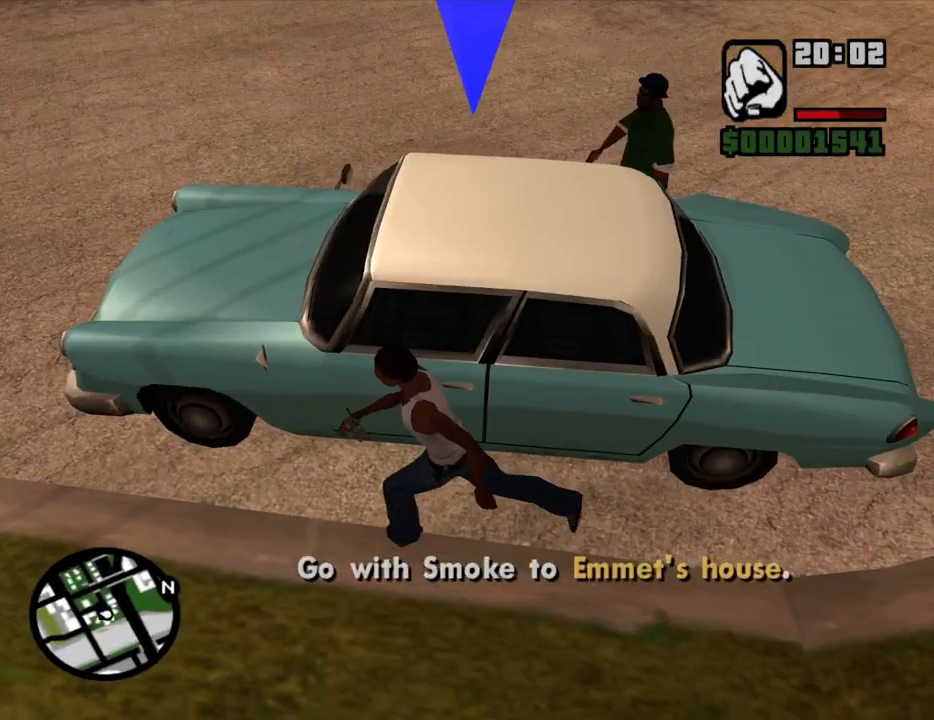
{"keys": [], "mouse": [], "events": [[34, "f", "up"], [84, "f", "down"], [168, "f", "up"]]}
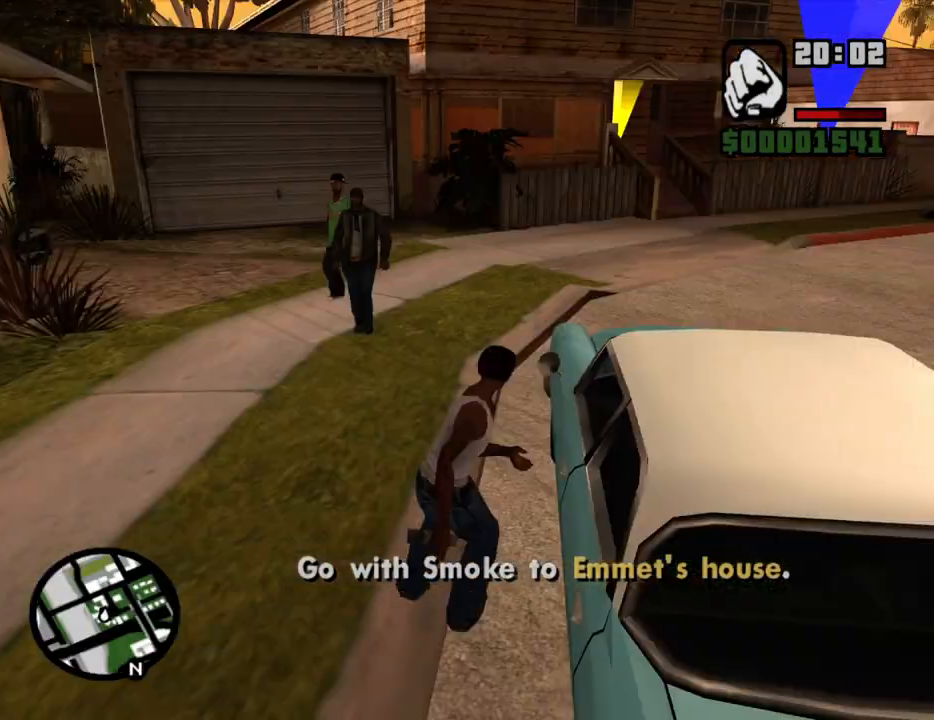
{"keys": [], "mouse": [], "events": []}
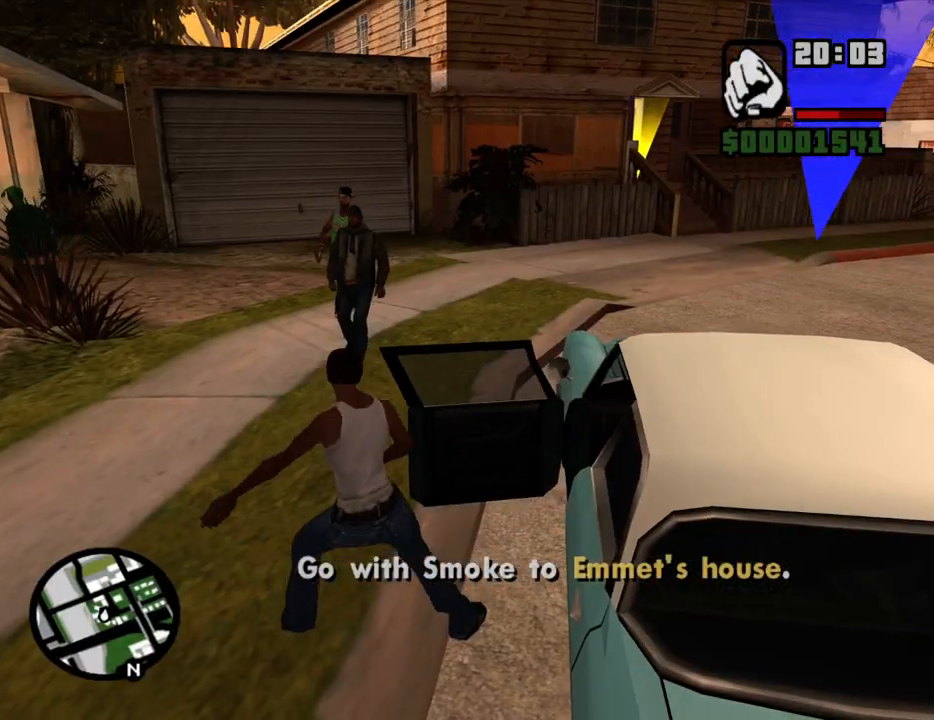
{"keys": ["6", "d", "shift", "w"], "mouse": [], "events": [[453, "d", "down"], [453, "shift", "down"], [453, "w", "down"], [503, "6", "down"]]}
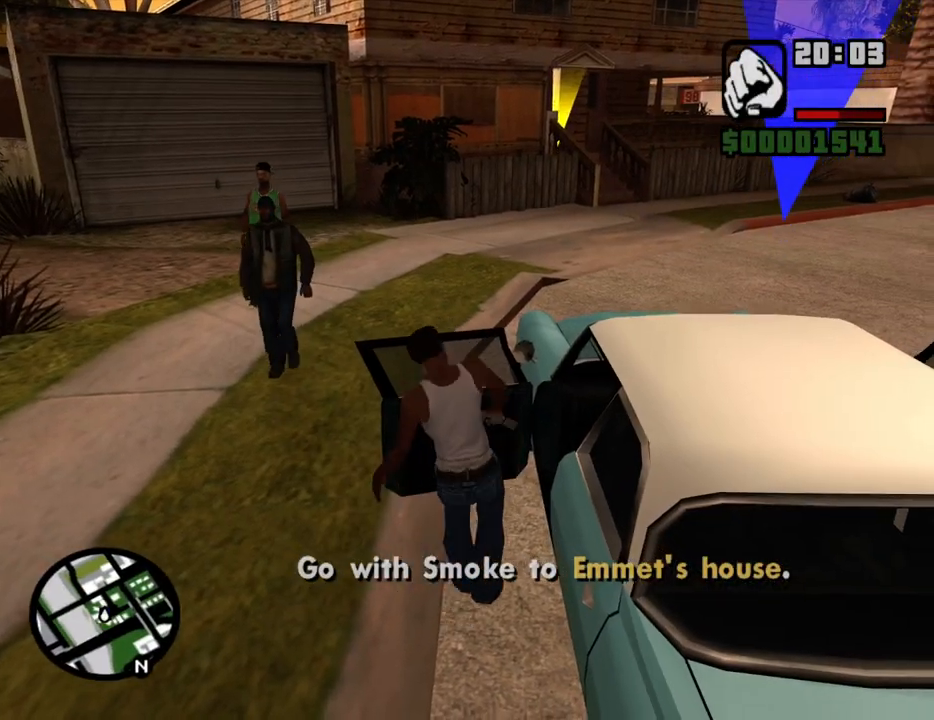
{"keys": ["6", "d", "shift", "w"], "mouse": [], "events": []}
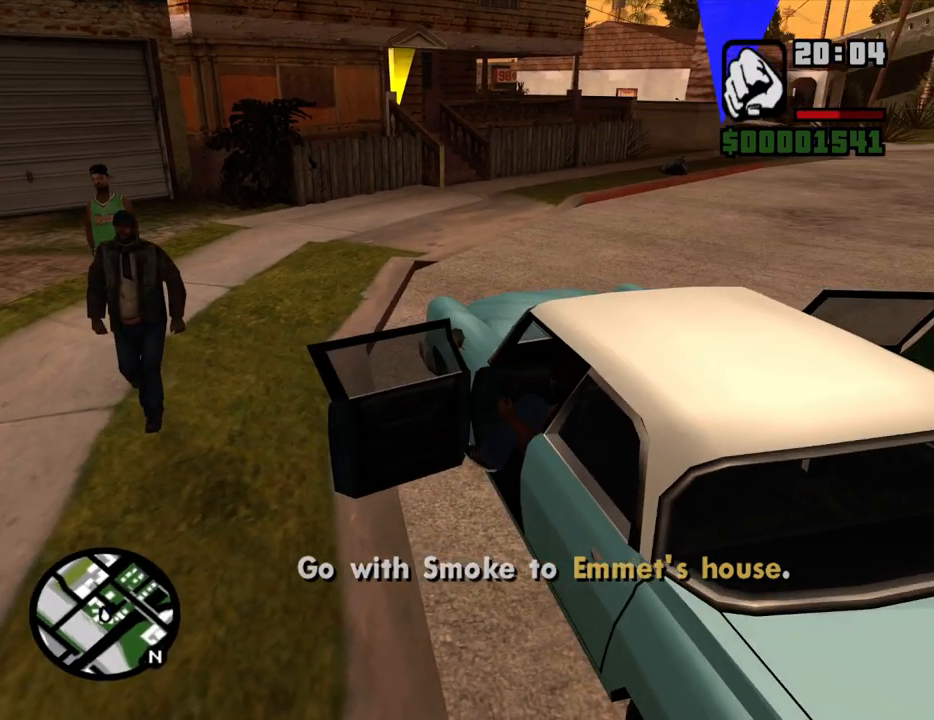
{"keys": ["6", "d", "shift", "w"], "mouse": [], "events": []}
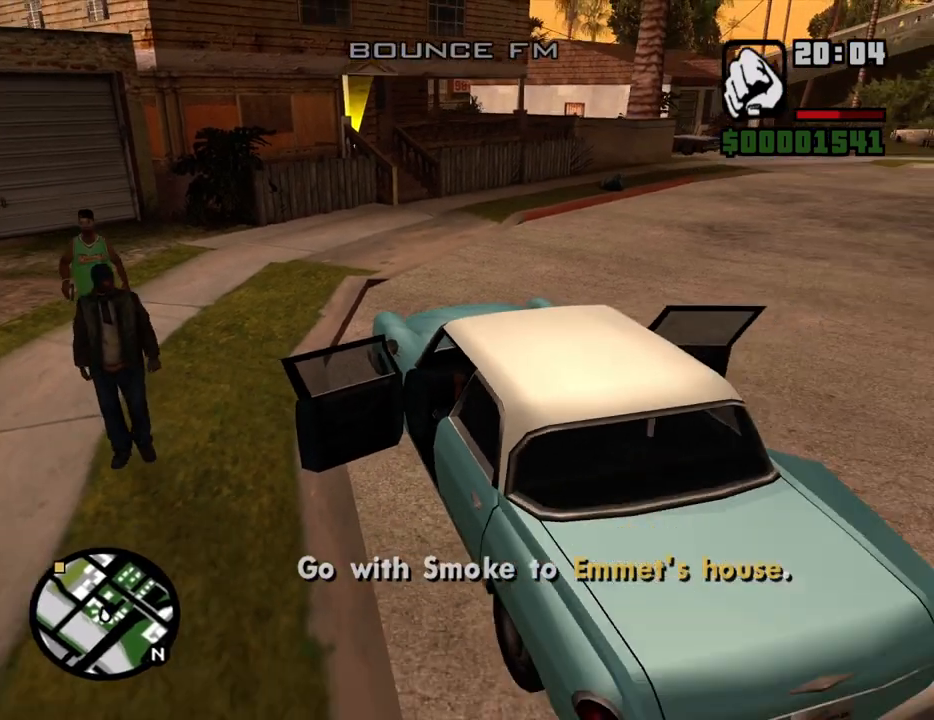
{"keys": ["d", "w"], "mouse": [], "events": [[67, "6", "up"], [201, "shift", "up"], [251, "mouse_wheel_down", "down"], [301, "mouse_wheel_down", "up"]]}
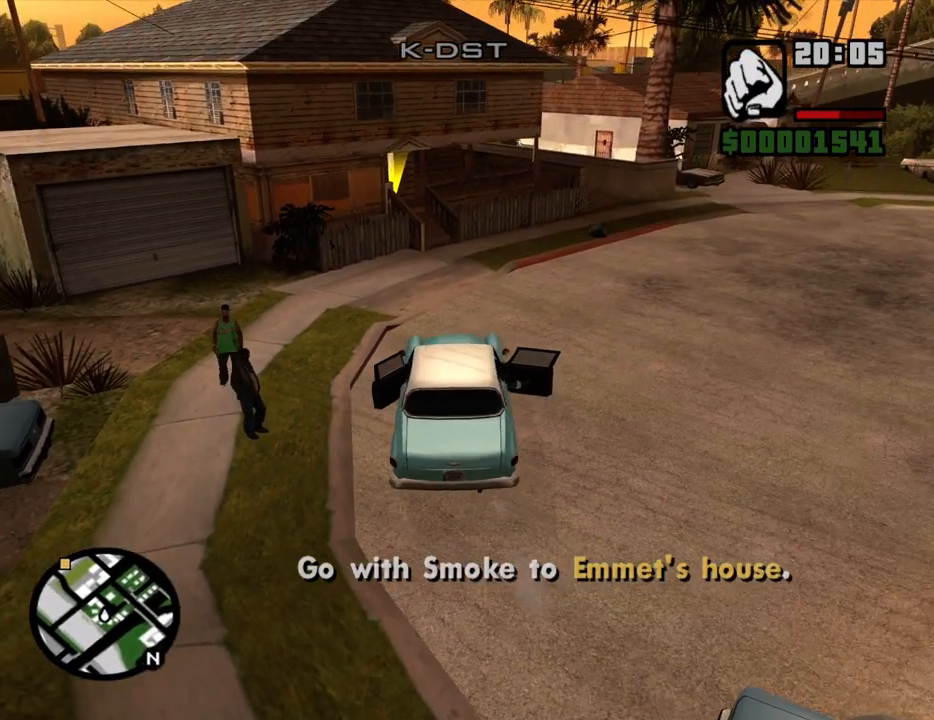
{"keys": ["d", "w"], "mouse": [], "events": []}
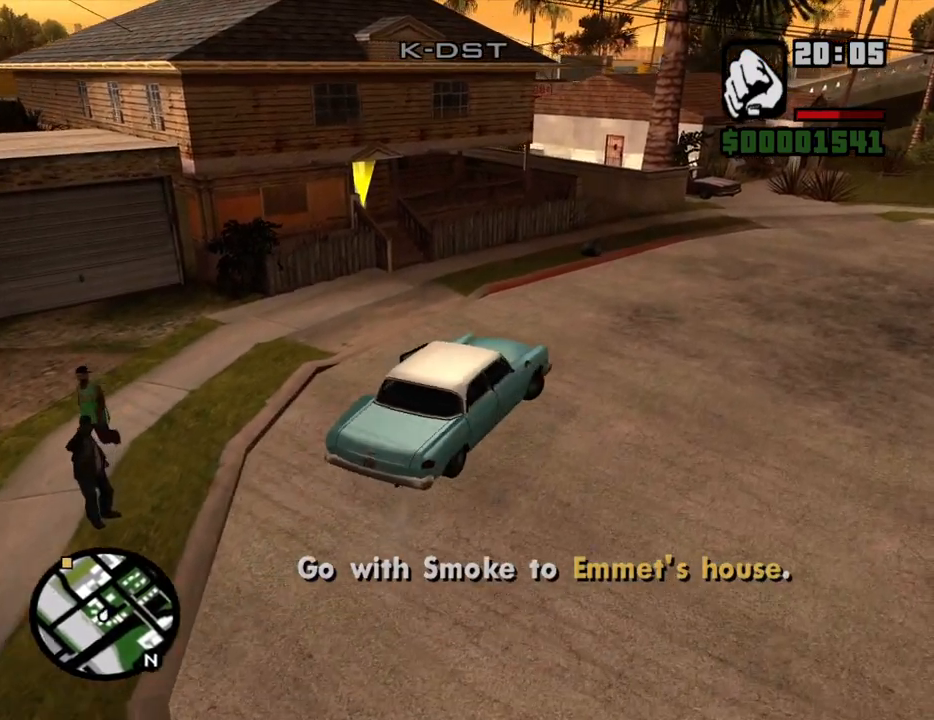
{"keys": ["a", "w"], "mouse": [], "events": [[118, "d", "up"], [436, "a", "down"]]}
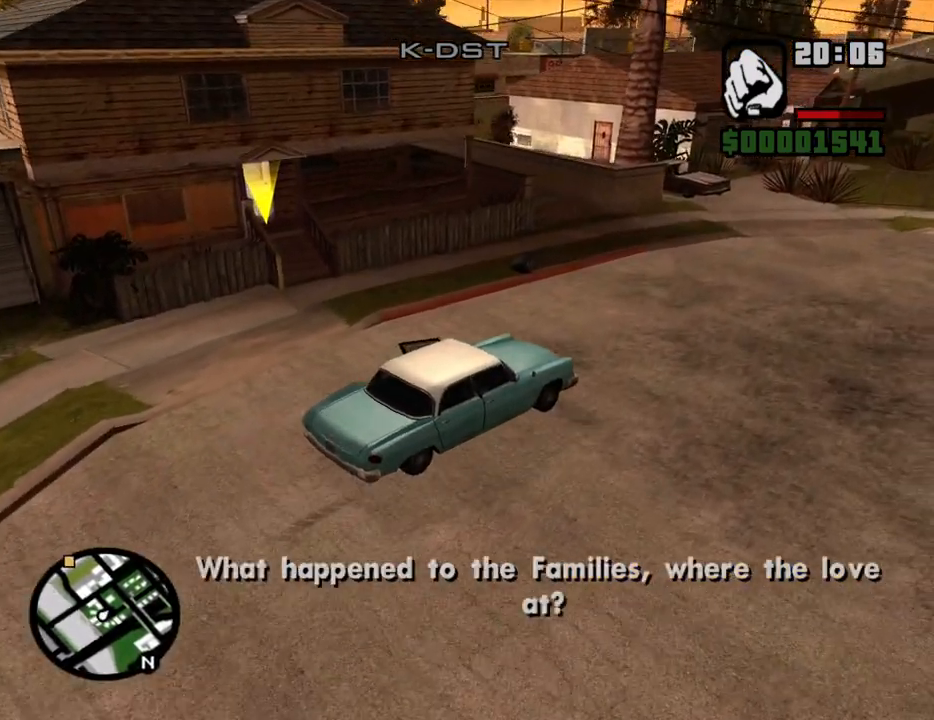
{"keys": ["a", "w"], "mouse": [], "events": [[402, "a", "up"], [453, "a", "down"]]}
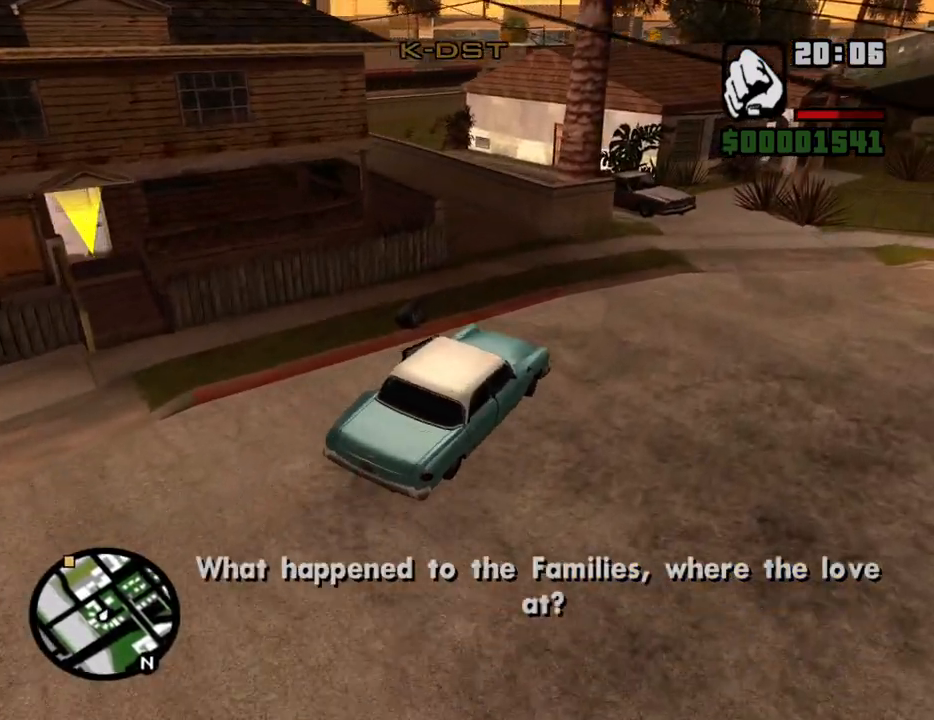
{"keys": ["w"], "mouse": [], "events": [[285, "a", "up"]]}
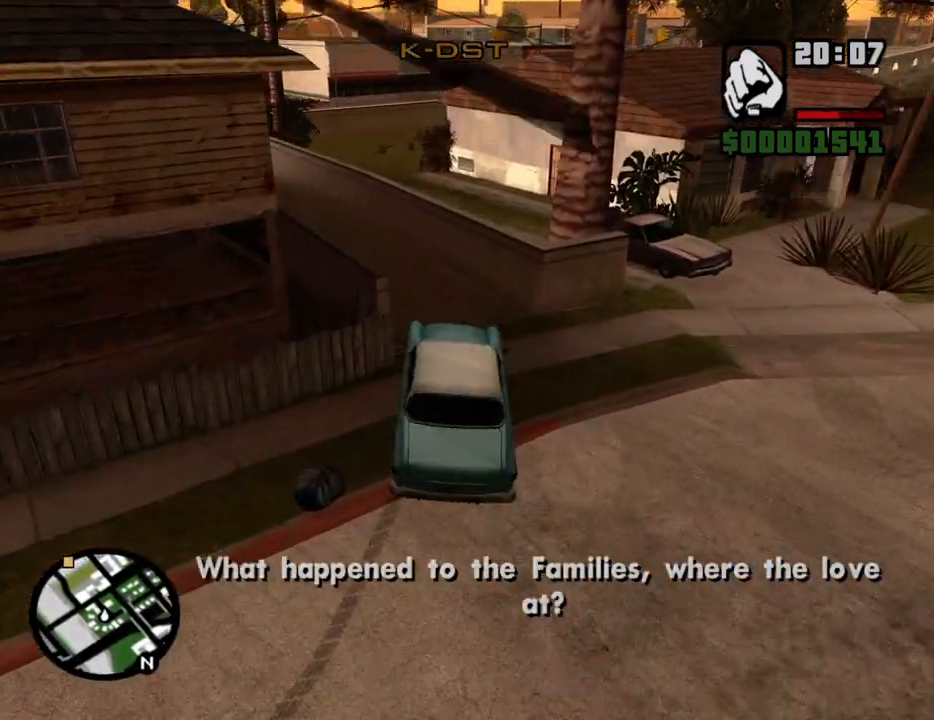
{"keys": ["a", "w"], "mouse": [], "events": [[16, "a", "down"]]}
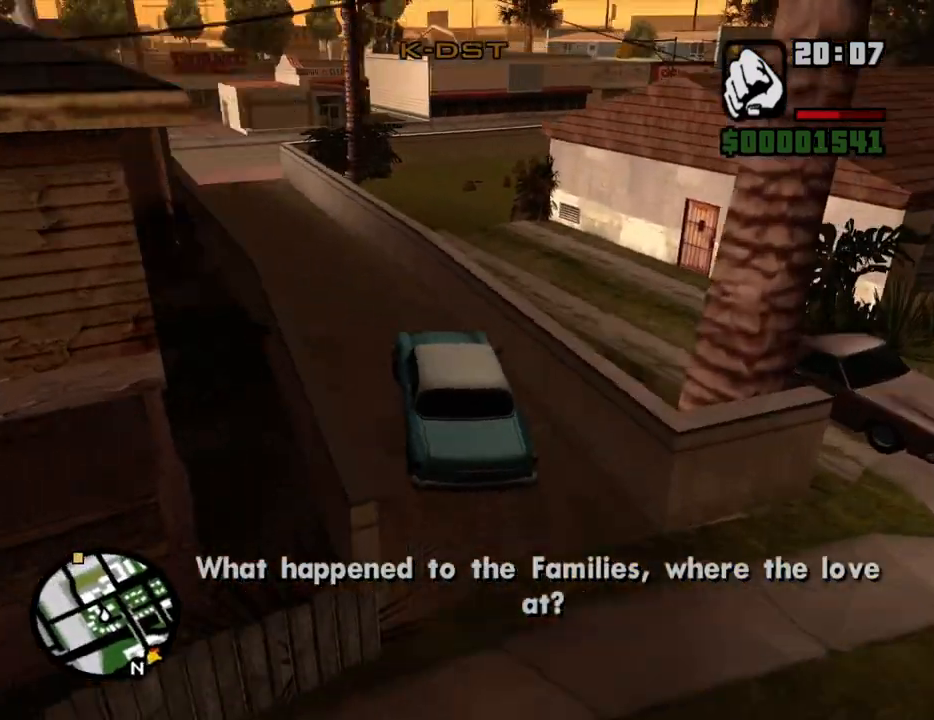
{"keys": ["6", "a", "w"], "mouse": [], "events": [[67, "a", "up"], [252, "a", "down"], [302, "6", "down"], [352, "a", "up"], [436, "6", "up"], [486, "6", "down"], [486, "a", "down"]]}